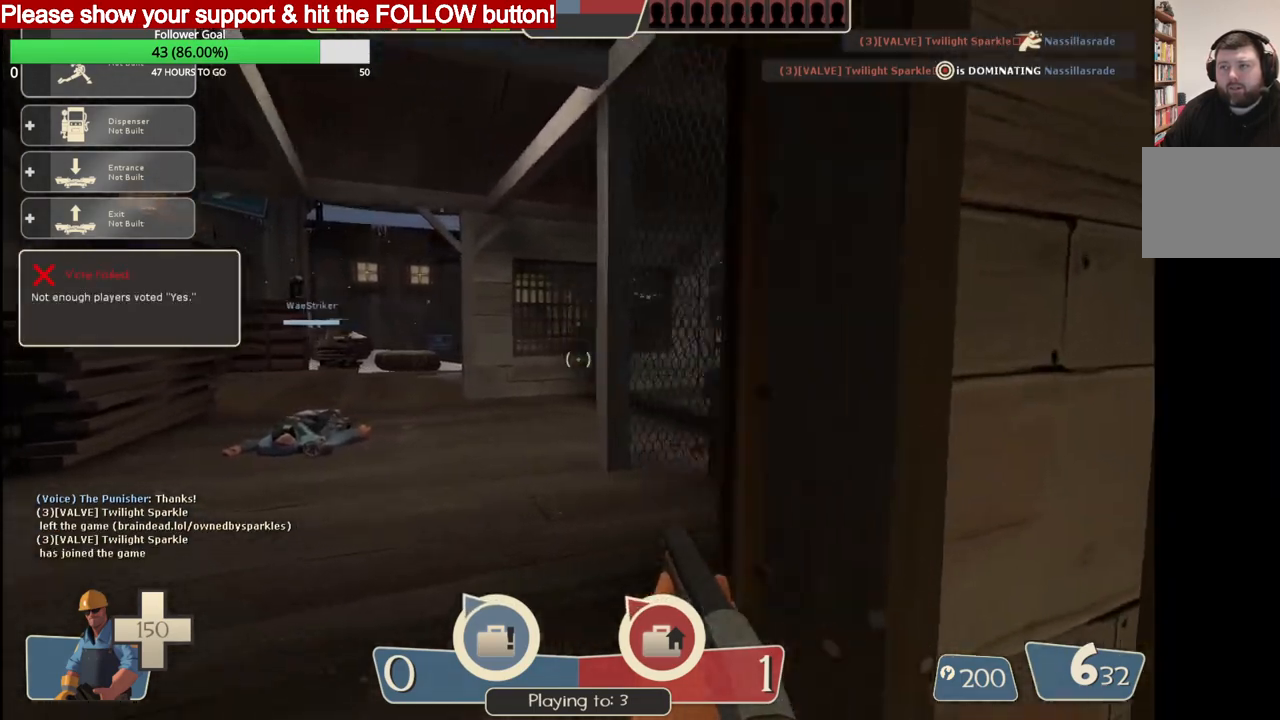
Gameplay with a controller (PlayStation layout); each line is a JSON object with the inputs held at the frame after it. "events" lists button and stick changes between this image and that frame as [ms after this image, input, new state], when the widget could be followed in between.
{"buttons": [], "left_stick": "up", "right_stick": "center", "events": [[300, "left_stick", "up"]]}
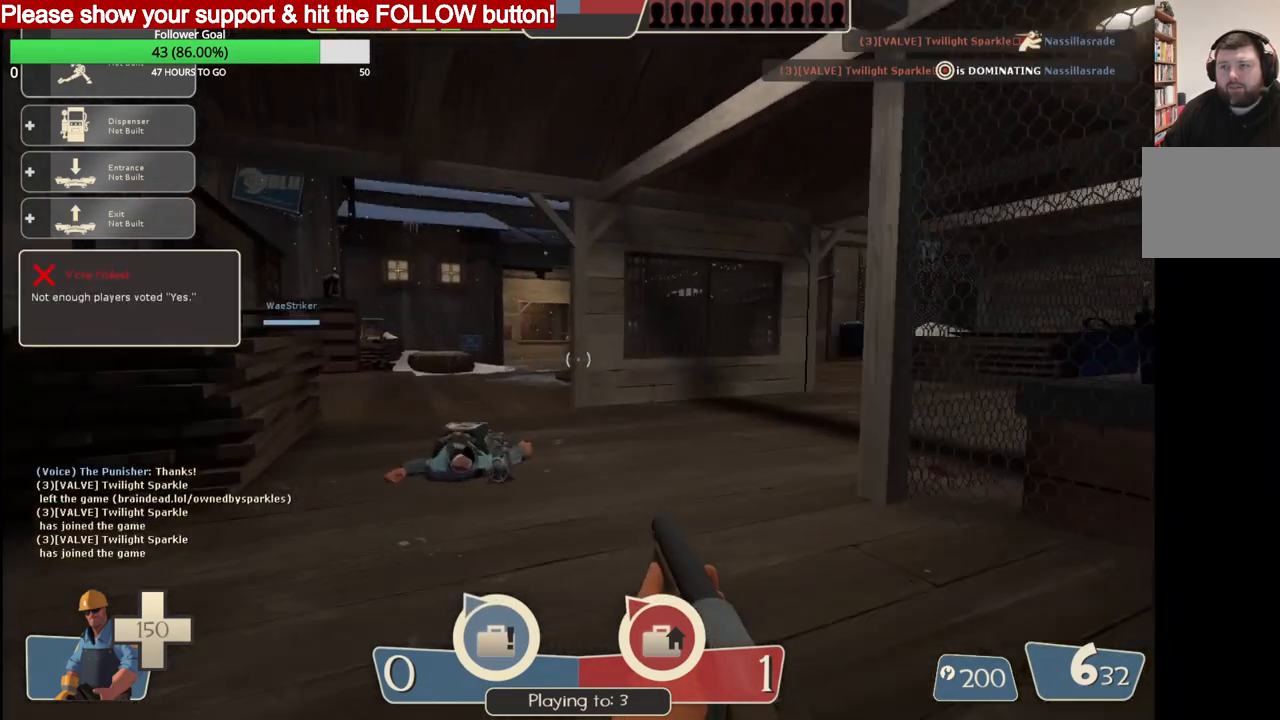
{"buttons": [], "left_stick": "down", "right_stick": "center", "events": [[50, "L3", "down"], [50, "left_stick", "center"], [183, "L3", "up"], [300, "L3", "down"], [383, "left_stick", "down"], [450, "L3", "up"]]}
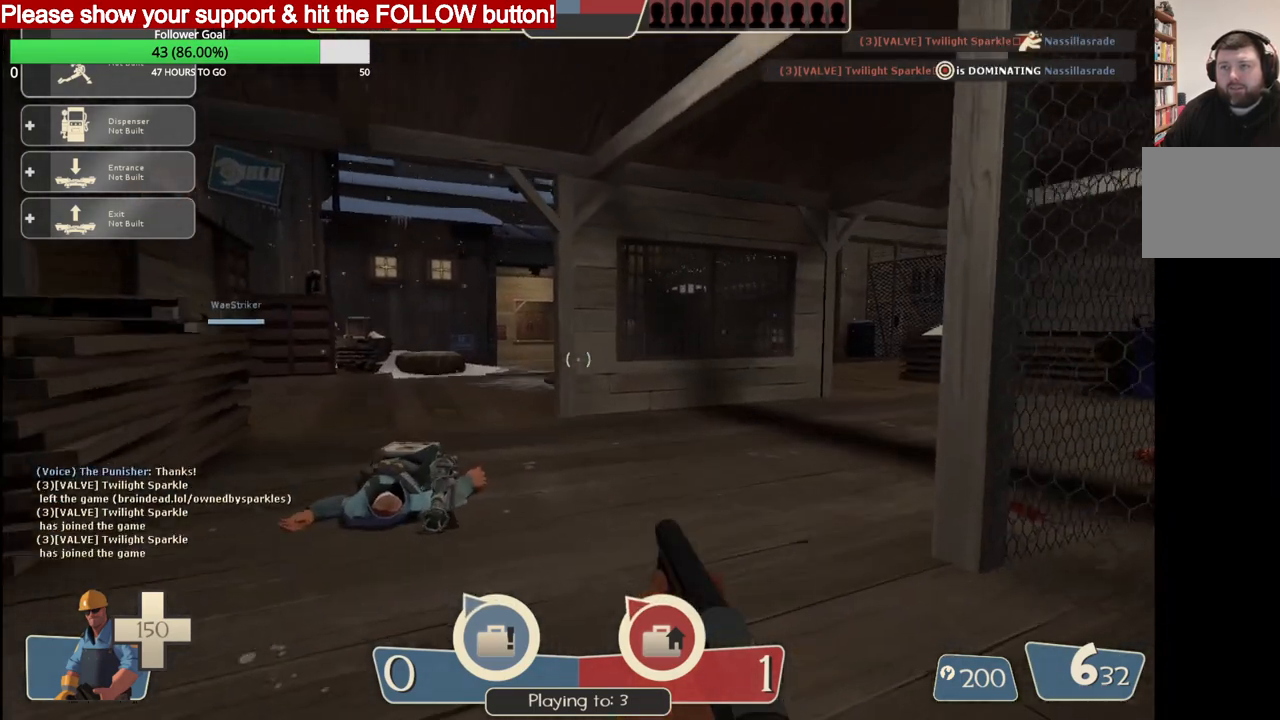
{"buttons": ["L3"], "left_stick": "up-left", "right_stick": "center", "events": [[17, "left_stick", "down-left"], [200, "left_stick", "left"], [417, "L3", "down"], [417, "left_stick", "up-left"]]}
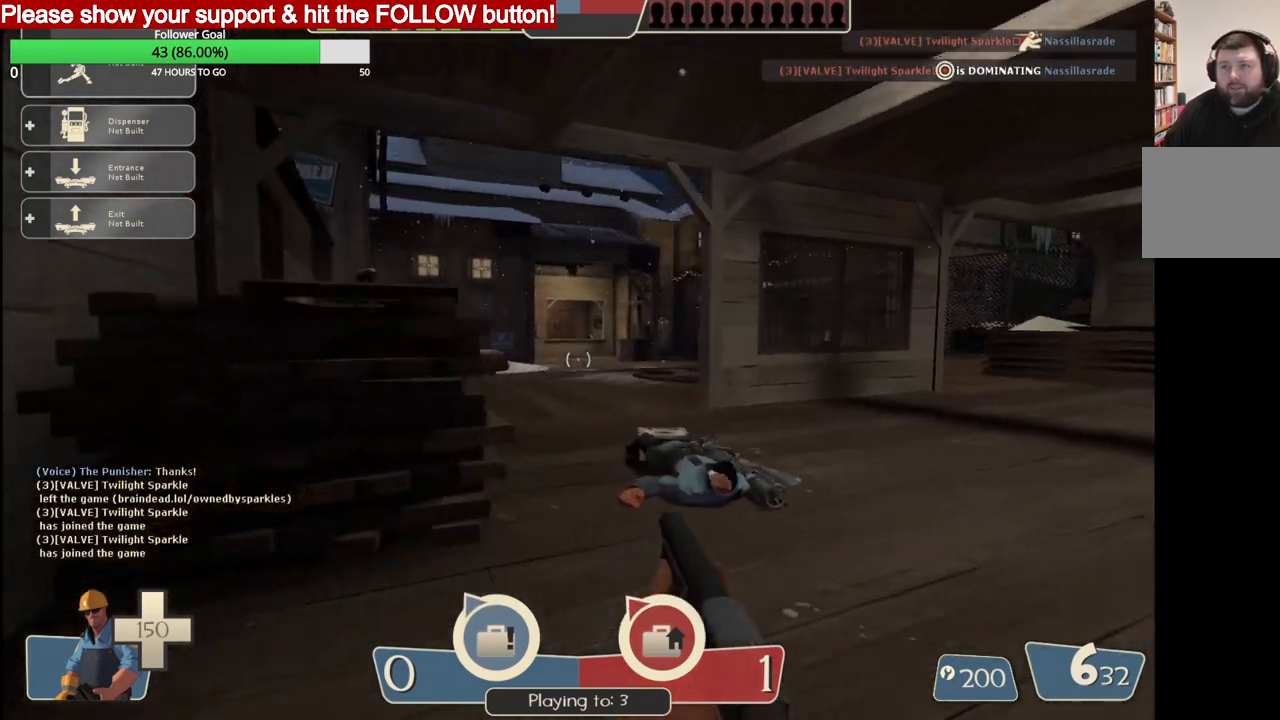
{"buttons": [], "left_stick": "down-right", "right_stick": "center", "events": [[17, "left_stick", "left"], [33, "L3", "up"], [117, "L3", "down"], [117, "left_stick", "down-left"], [267, "L3", "up"], [267, "left_stick", "down"], [367, "left_stick", "down-right"]]}
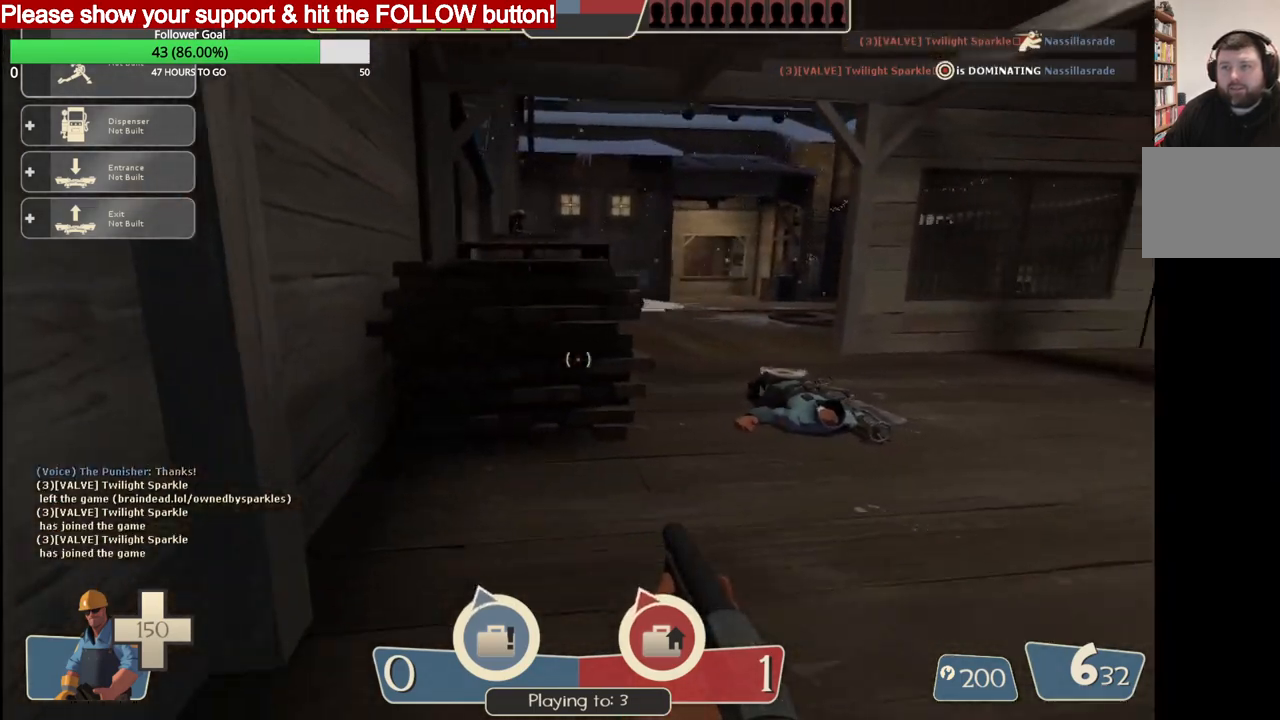
{"buttons": [], "left_stick": "right", "right_stick": "center", "events": [[33, "left_stick", "right"]]}
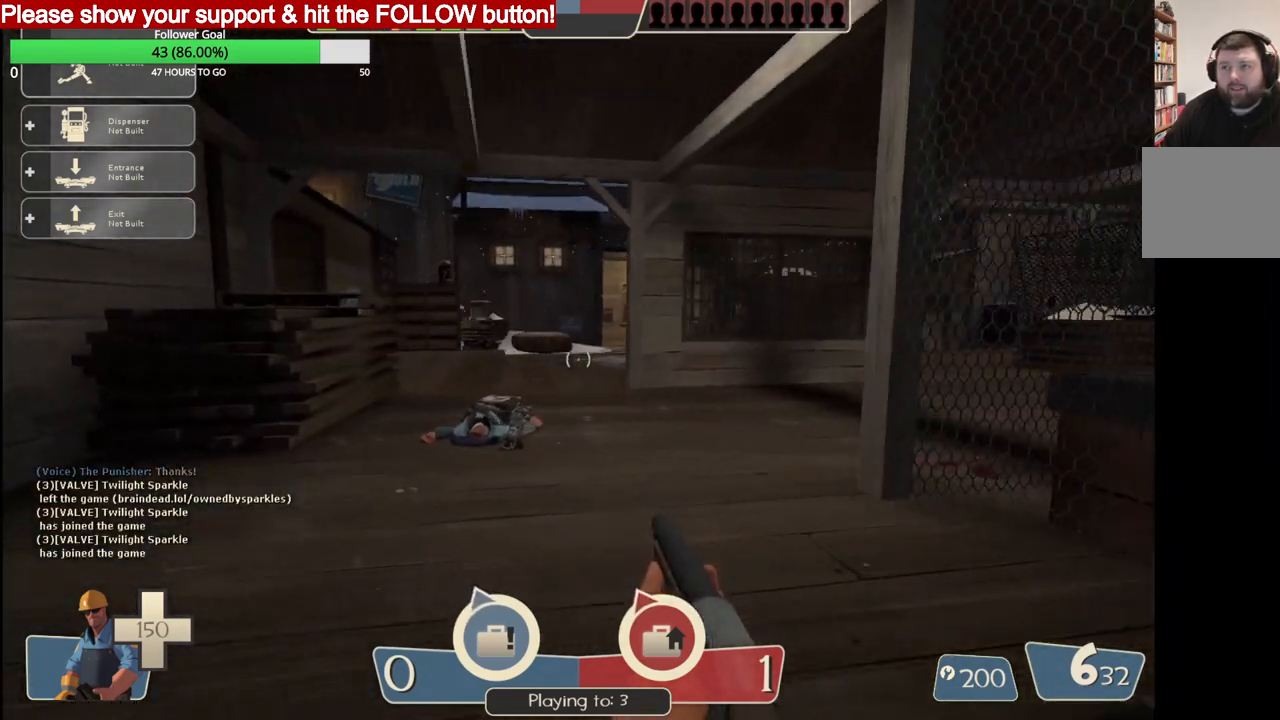
{"buttons": [], "left_stick": "down", "right_stick": "center", "events": [[33, "left_stick", "down-right"], [250, "left_stick", "down"]]}
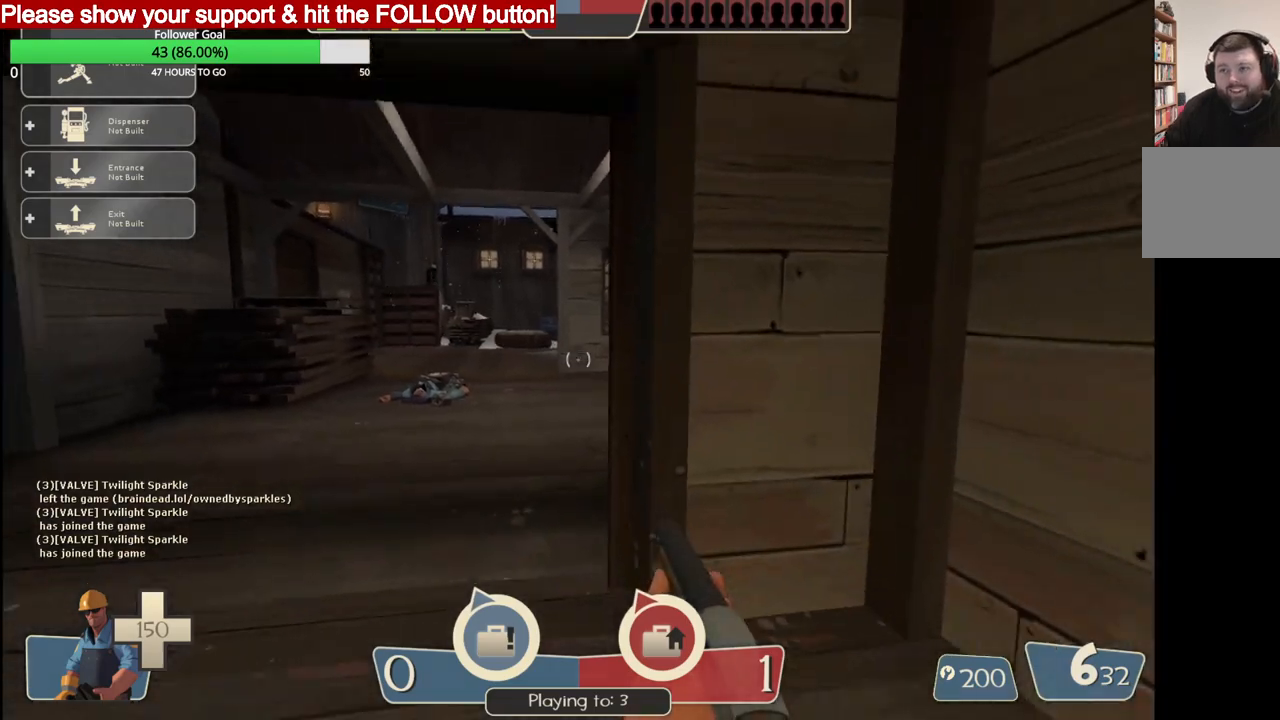
{"buttons": [], "left_stick": "up-left", "right_stick": "center", "events": [[100, "left_stick", "center"], [150, "left_stick", "up-left"]]}
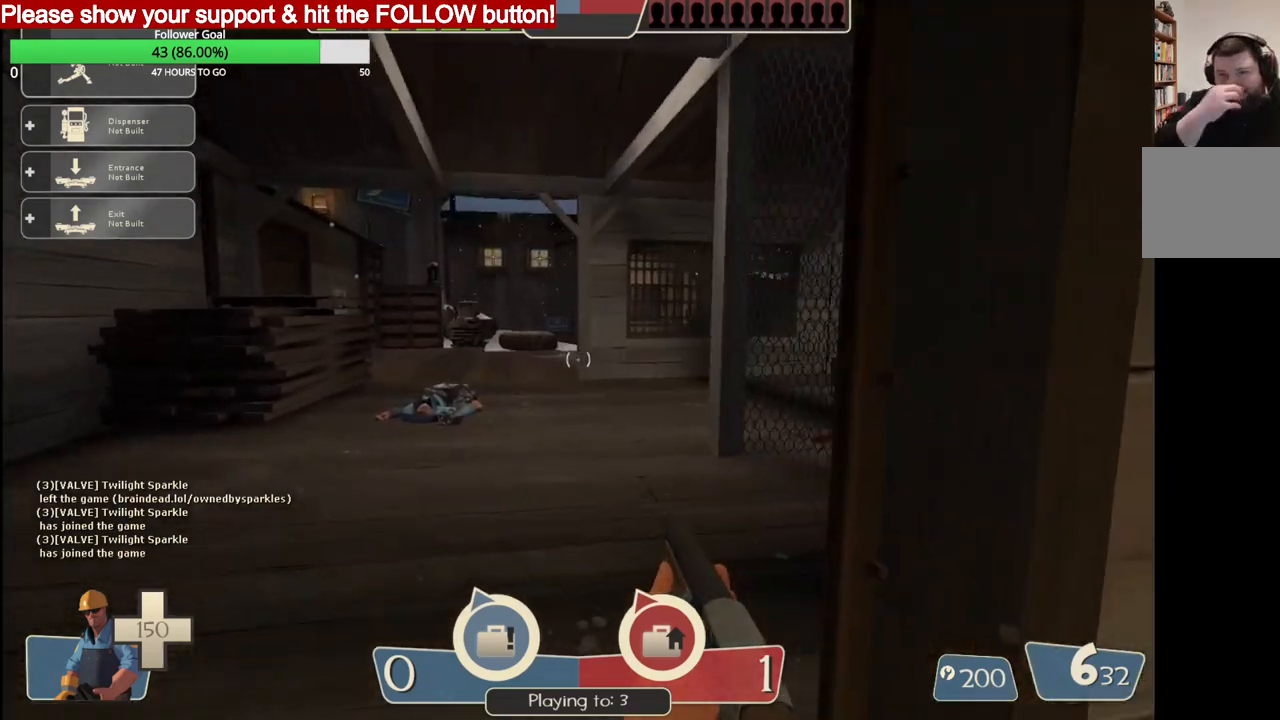
{"buttons": [], "left_stick": "down", "right_stick": "center", "events": [[250, "left_stick", "up"], [383, "left_stick", "right"], [500, "left_stick", "down"]]}
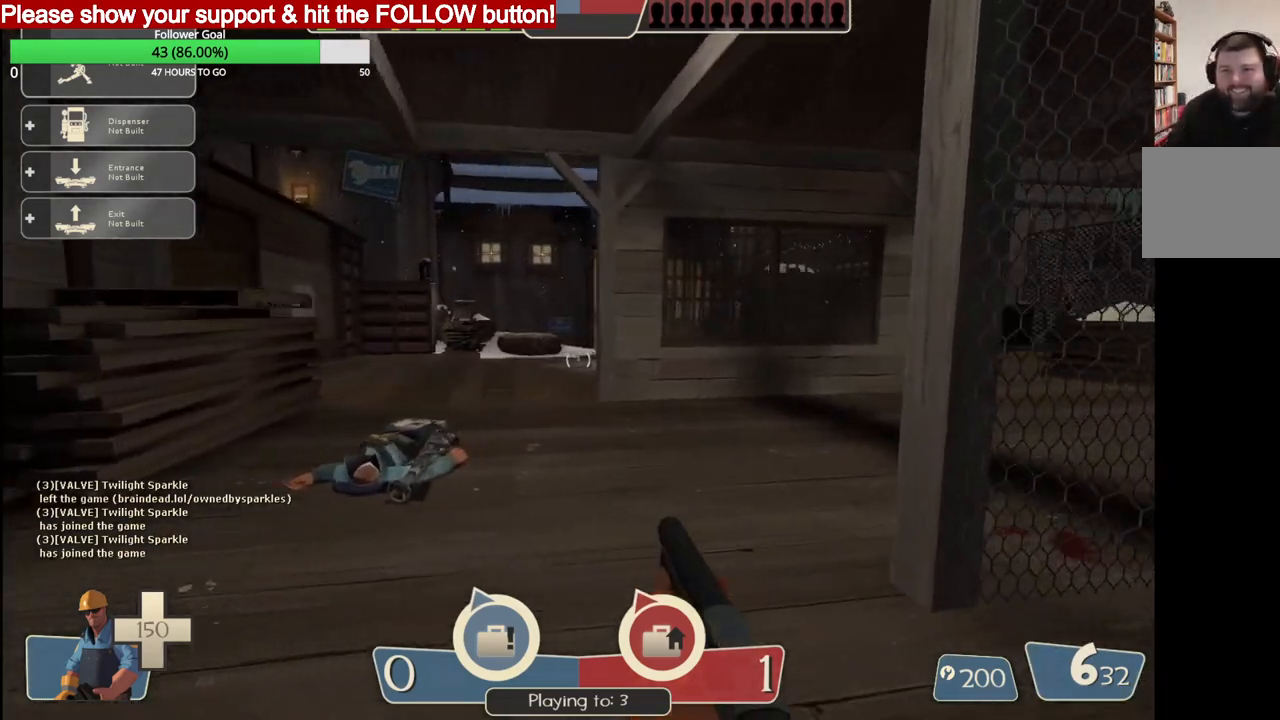
{"buttons": [], "left_stick": "down-right", "right_stick": "center", "events": [[133, "left_stick", "left"], [400, "left_stick", "down"], [483, "left_stick", "down-right"]]}
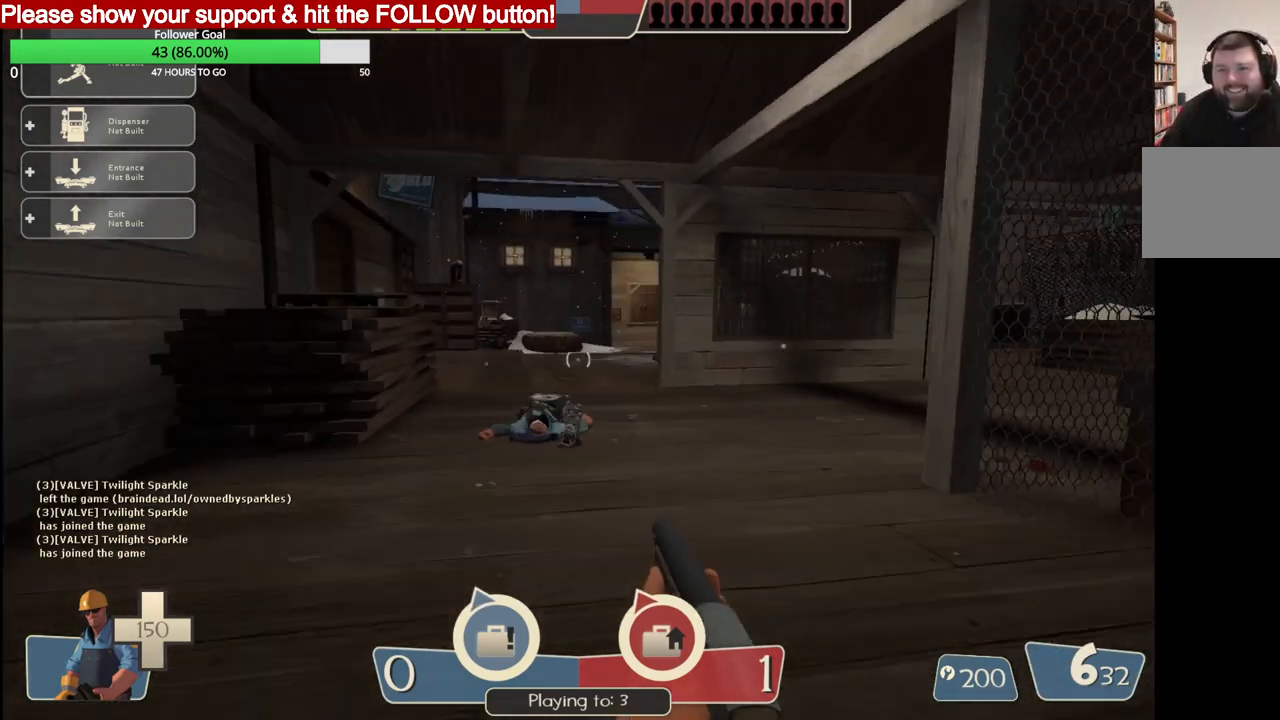
{"buttons": [], "left_stick": "right", "right_stick": "center", "events": [[150, "left_stick", "right"]]}
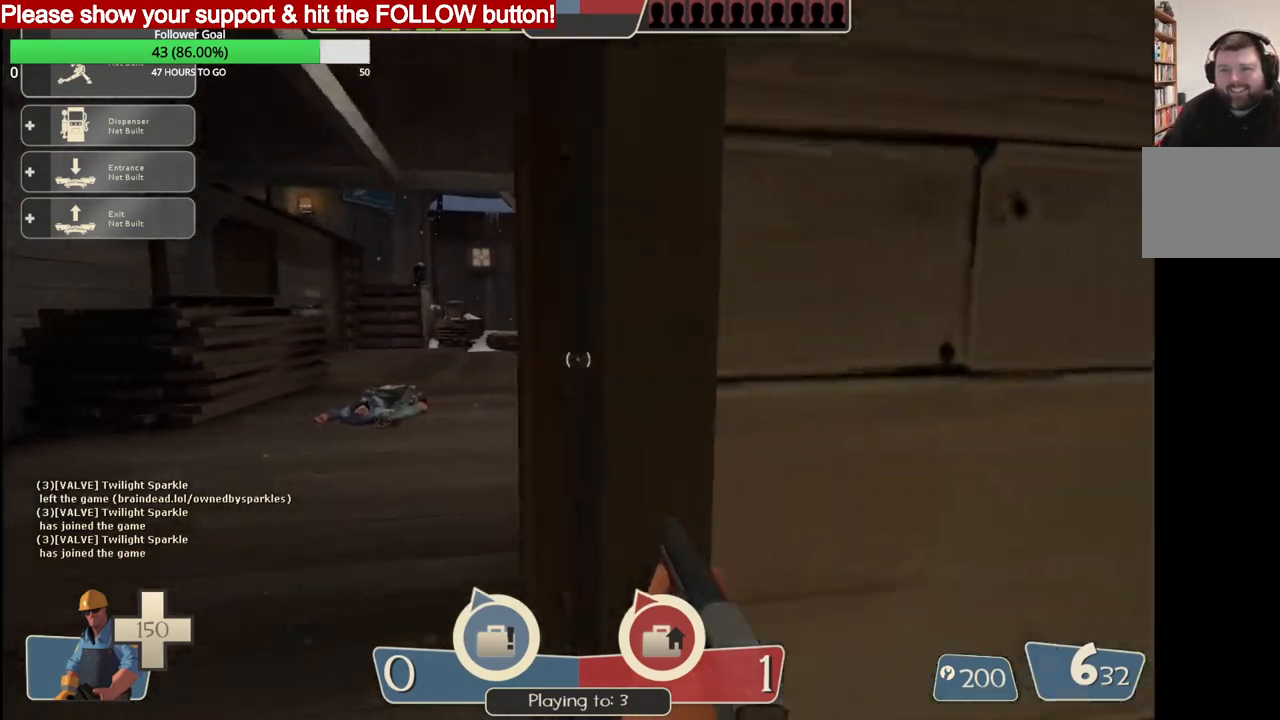
{"buttons": [], "left_stick": "down-right", "right_stick": "center", "events": [[150, "left_stick", "center"], [217, "left_stick", "down"], [417, "left_stick", "down-right"]]}
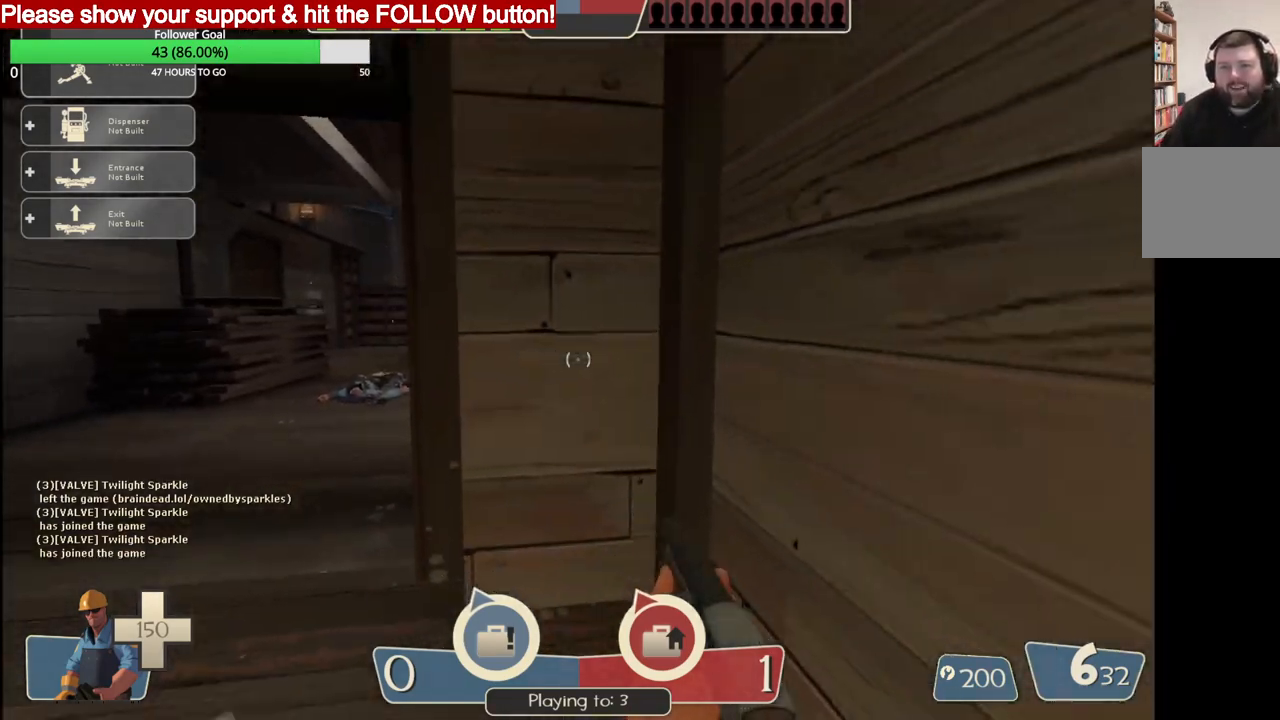
{"buttons": [], "left_stick": "center", "right_stick": "center", "events": [[100, "right_stick", "left"], [200, "right_stick", "center"], [233, "left_stick", "center"]]}
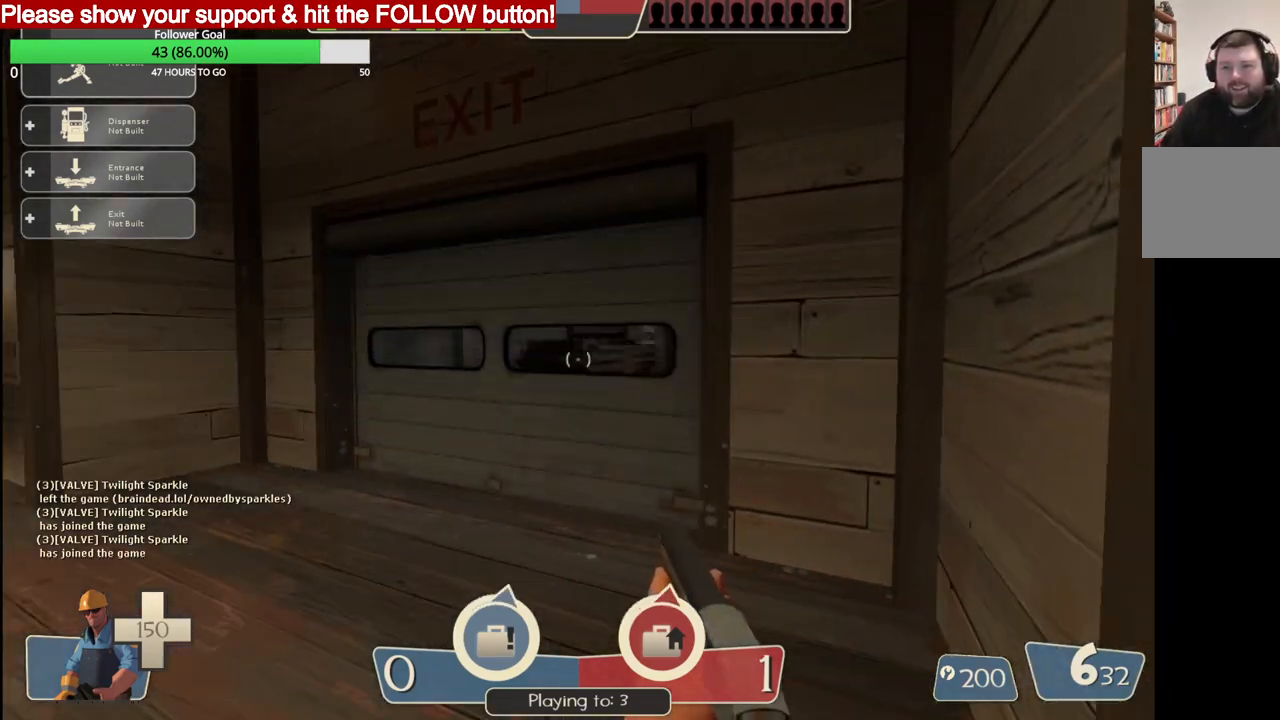
{"buttons": [], "left_stick": "center", "right_stick": "center", "events": [[150, "right_stick", "left"], [283, "right_stick", "center"]]}
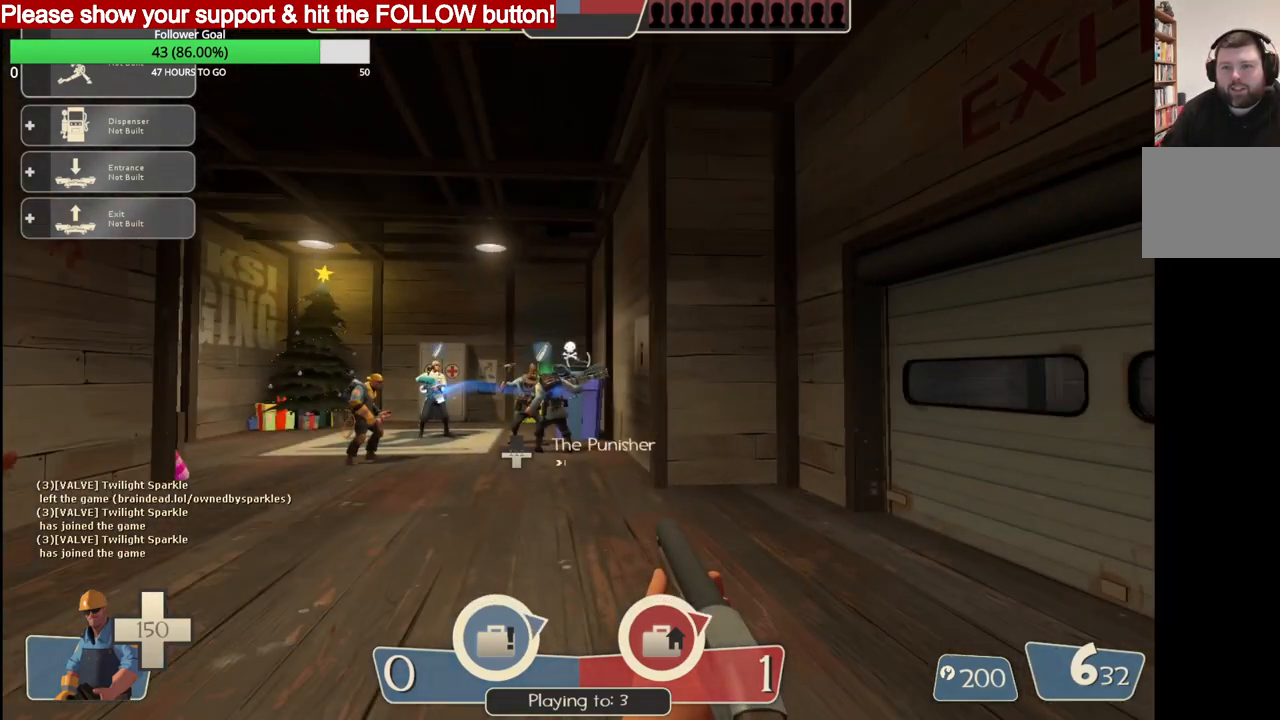
{"buttons": [], "left_stick": "center", "right_stick": "up-left", "events": [[383, "right_stick", "up-left"]]}
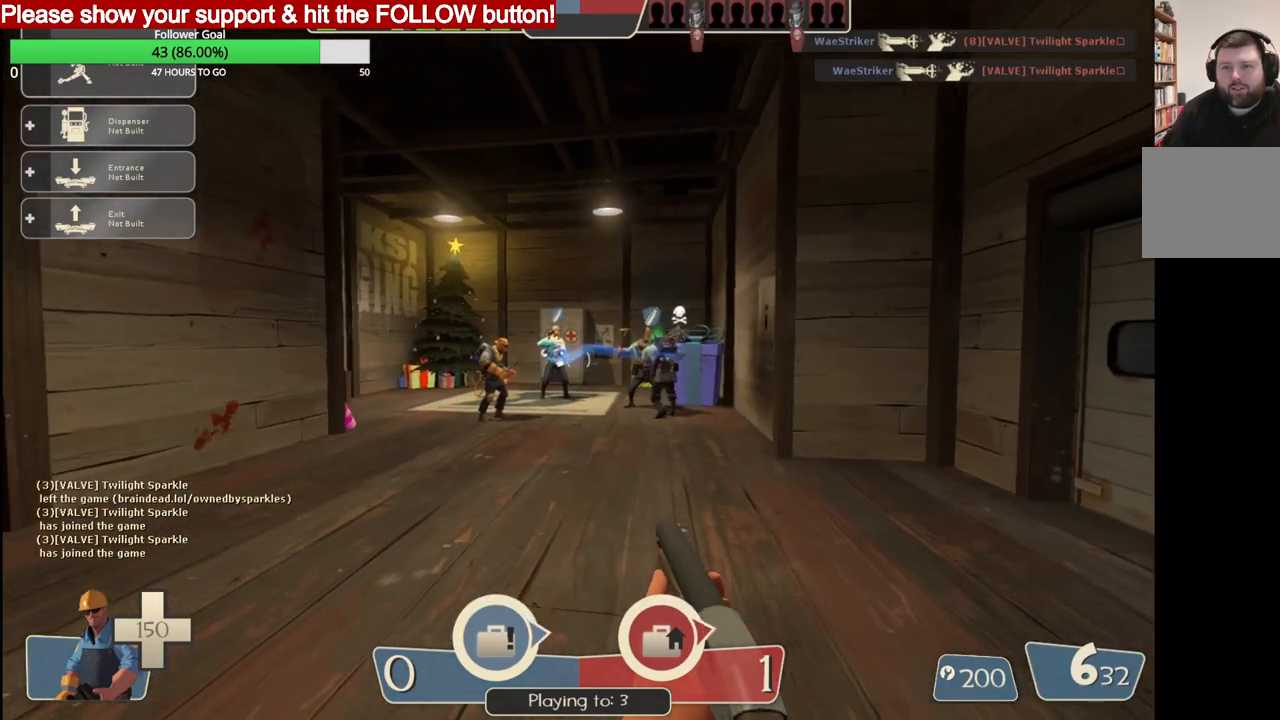
{"buttons": [], "left_stick": "up-left", "right_stick": "right", "events": [[283, "right_stick", "center"], [350, "right_stick", "right"], [400, "left_stick", "left"], [483, "left_stick", "up-left"]]}
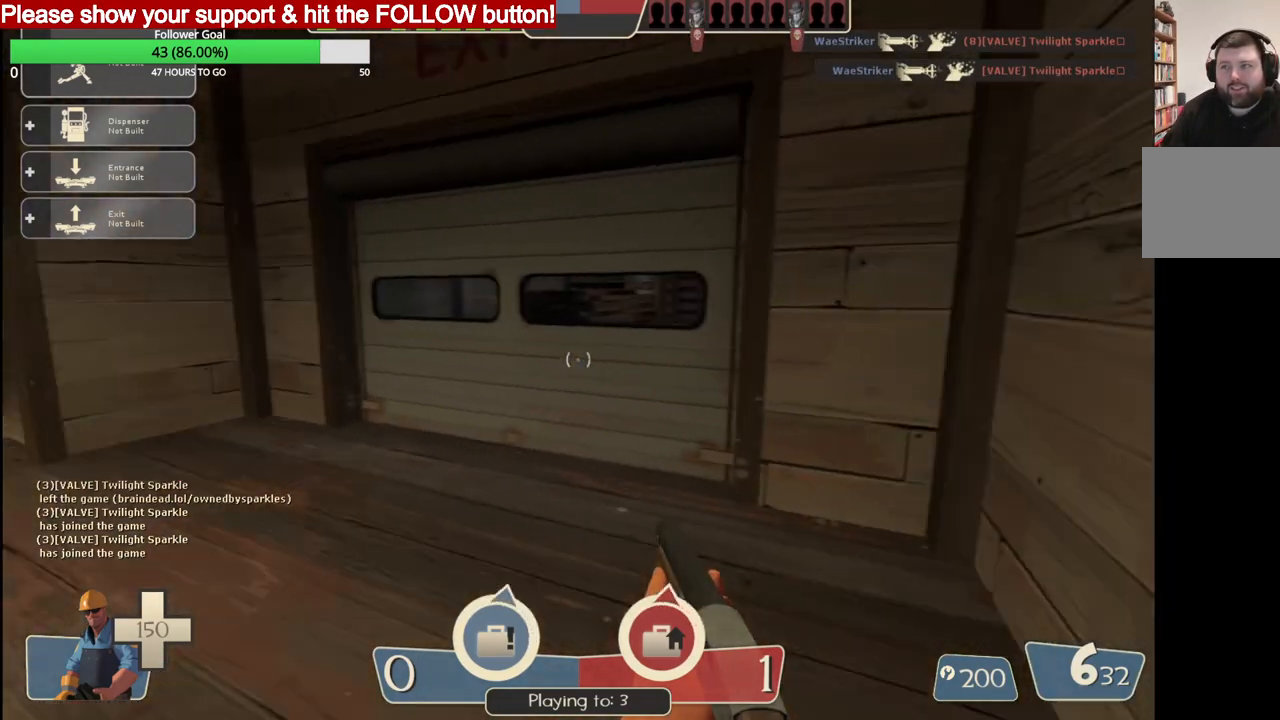
{"buttons": [], "left_stick": "up-left", "right_stick": "center", "events": [[83, "right_stick", "center"], [317, "left_stick", "center"], [400, "left_stick", "up-left"]]}
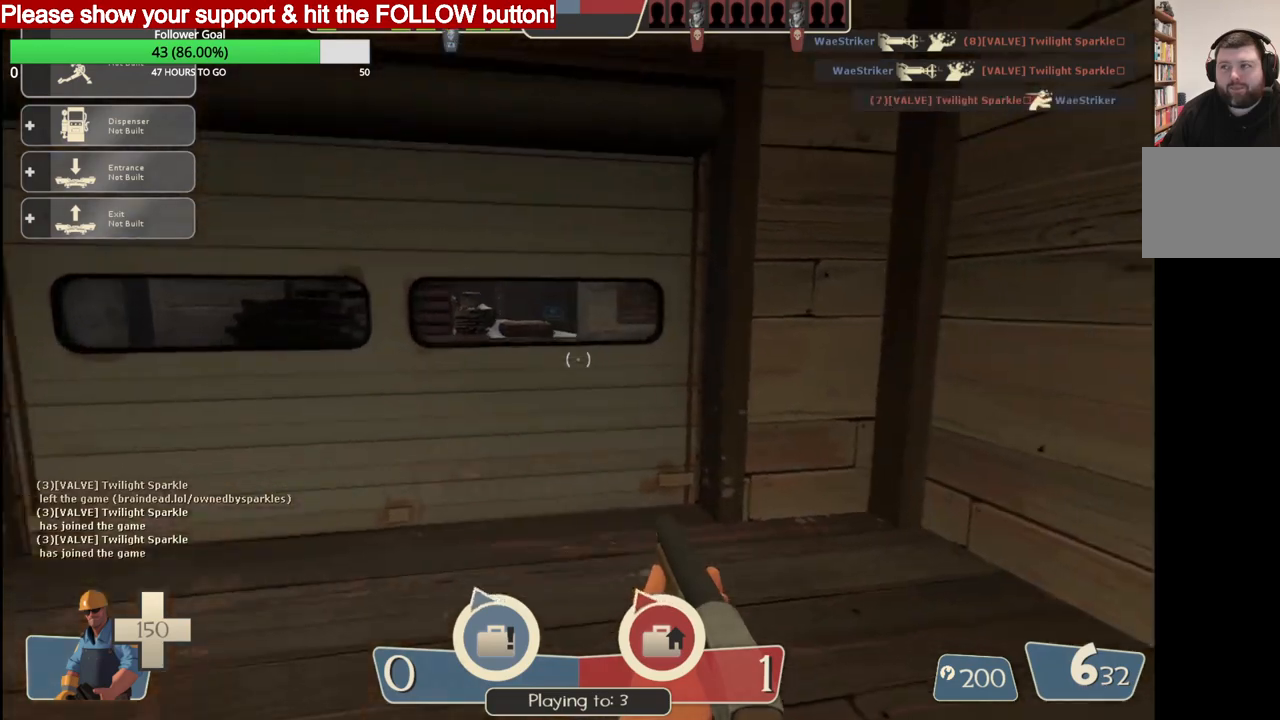
{"buttons": [], "left_stick": "center", "right_stick": "center", "events": [[67, "left_stick", "up"], [500, "left_stick", "center"]]}
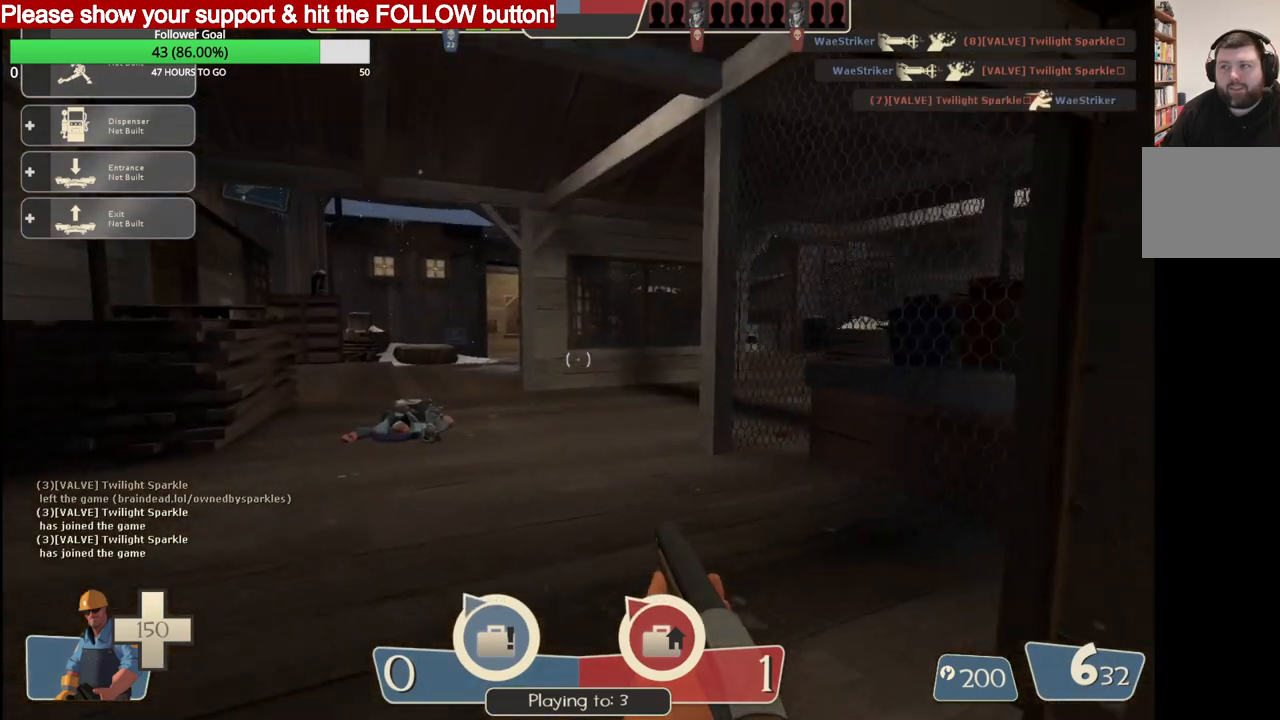
{"buttons": [], "left_stick": "up-right", "right_stick": "center", "events": [[133, "left_stick", "up"], [250, "left_stick", "up-right"]]}
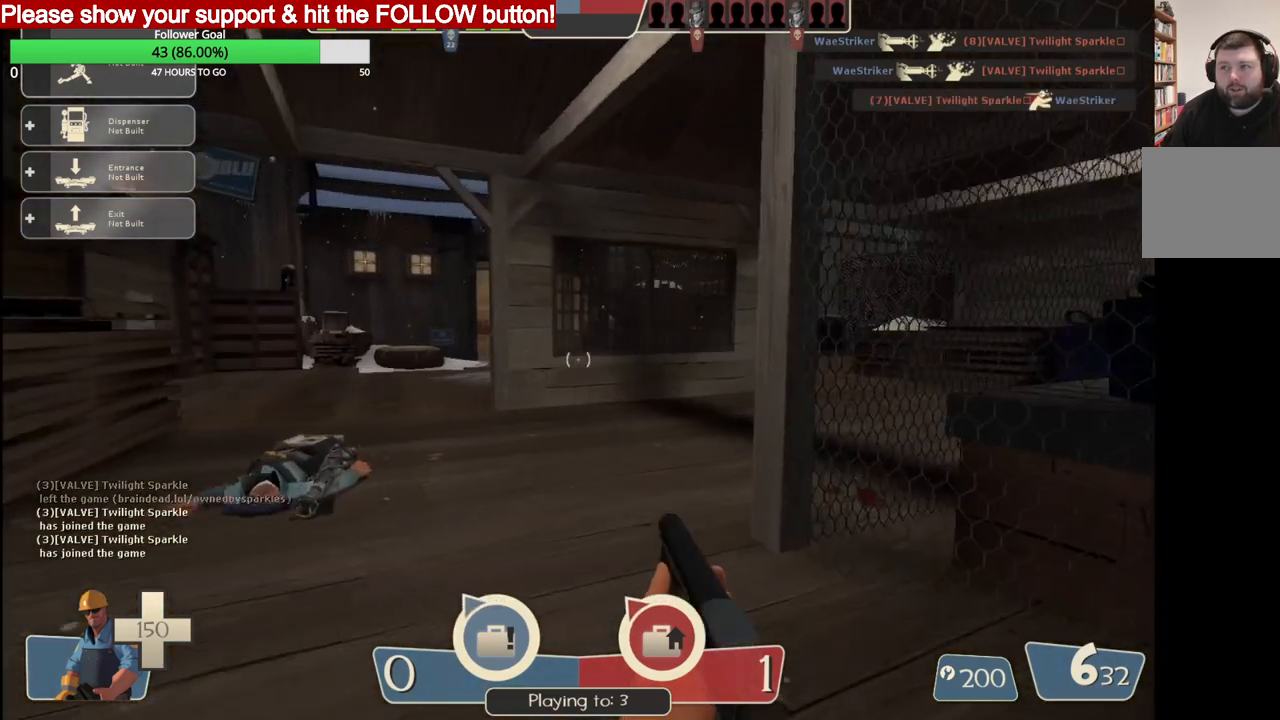
{"buttons": [], "left_stick": "up-right", "right_stick": "center", "events": []}
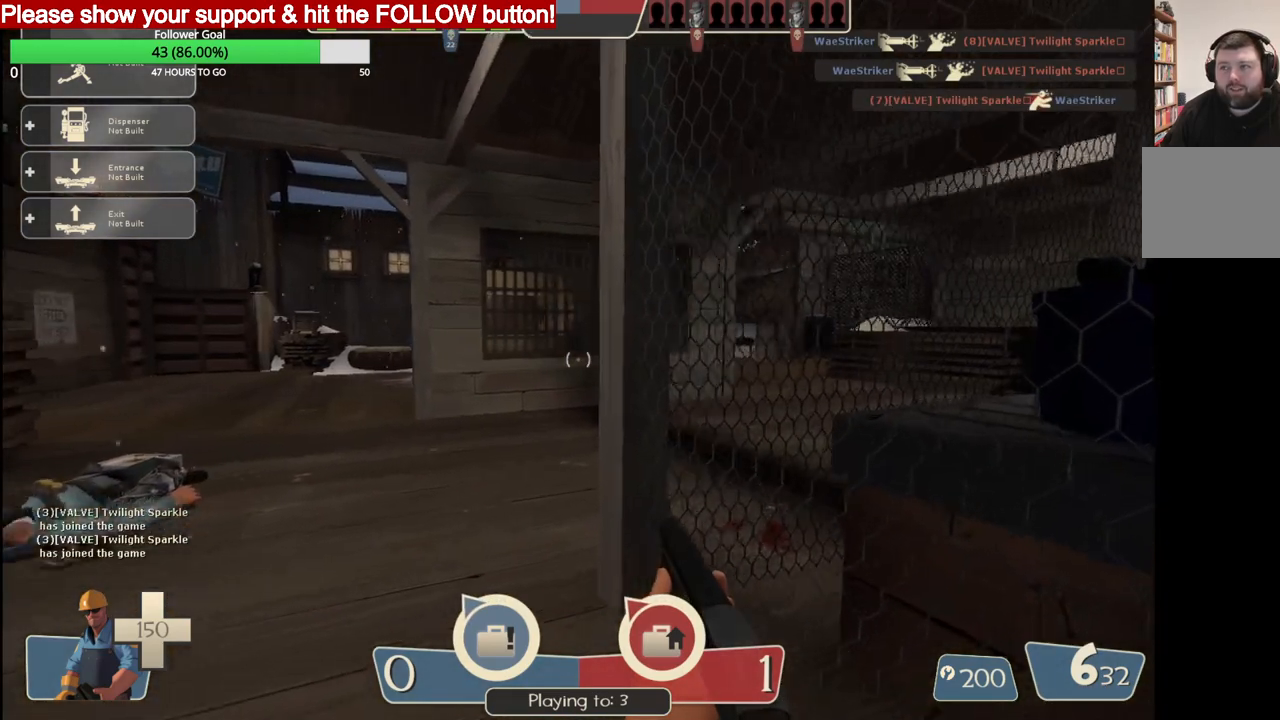
{"buttons": [], "left_stick": "center", "right_stick": "center", "events": [[250, "left_stick", "center"]]}
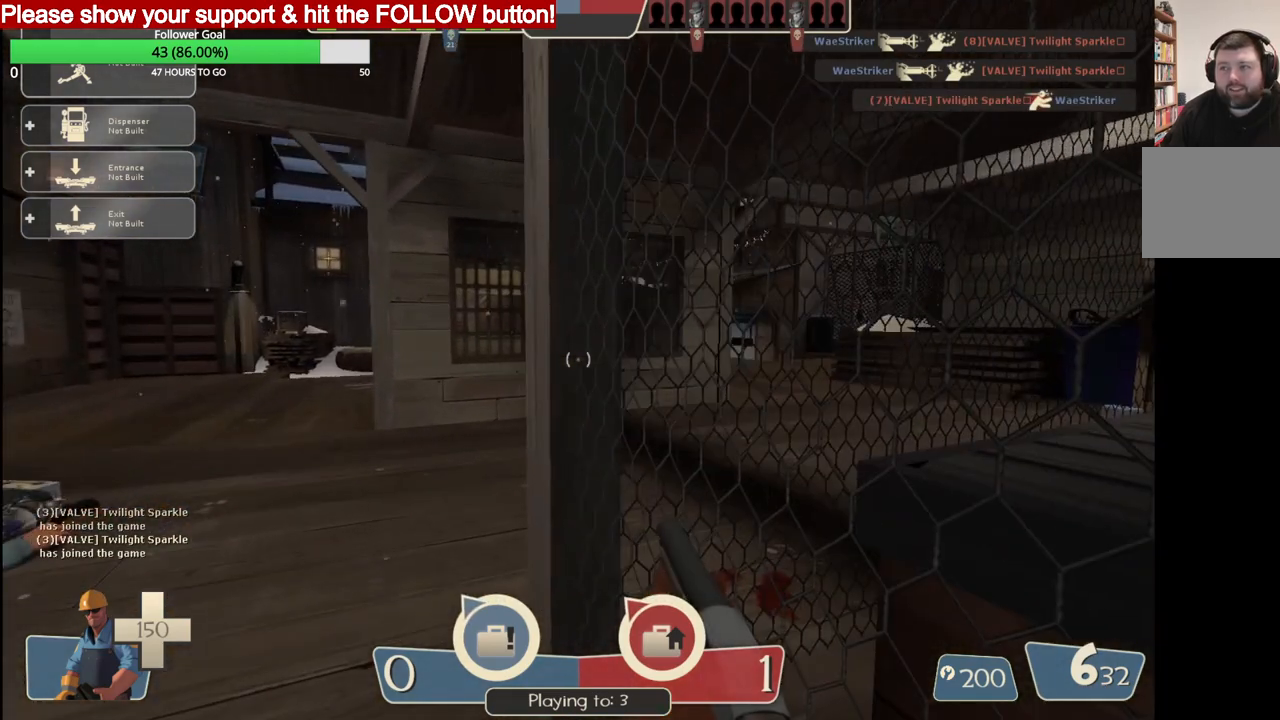
{"buttons": [], "left_stick": "left", "right_stick": "center", "events": [[117, "left_stick", "right"], [500, "left_stick", "left"]]}
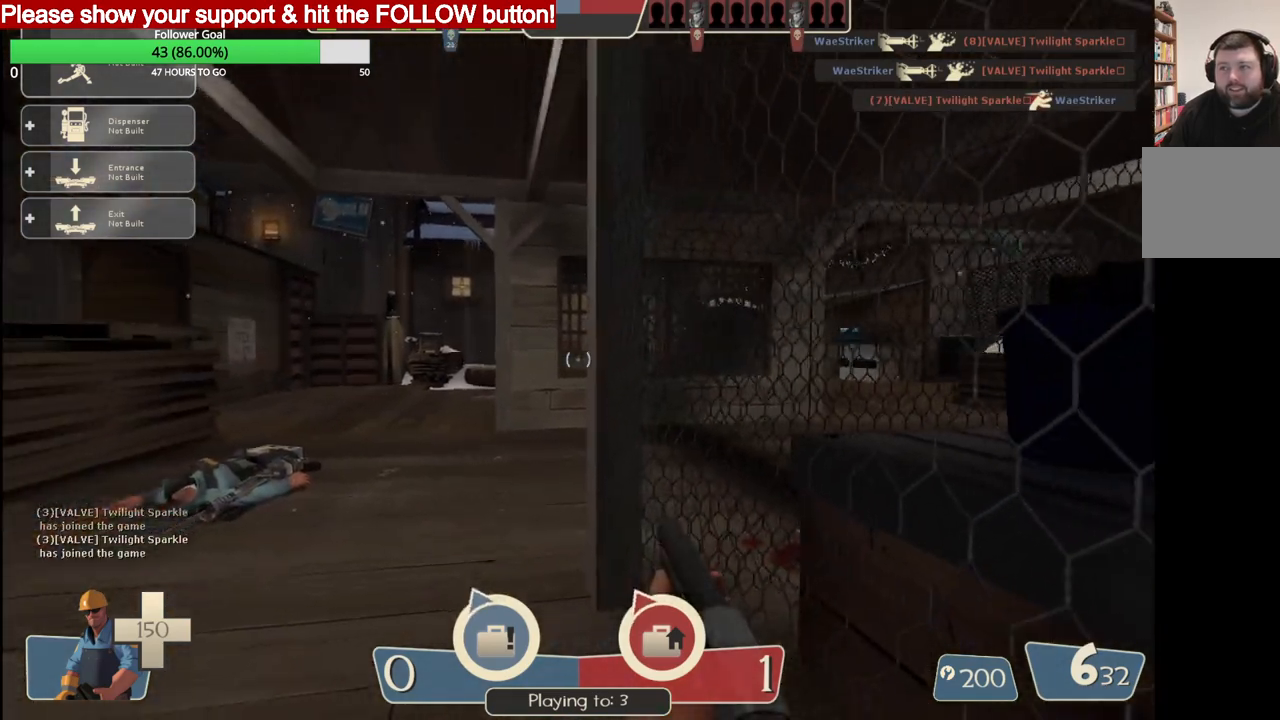
{"buttons": [], "left_stick": "center", "right_stick": "center", "events": [[233, "L3", "down"], [233, "left_stick", "center"], [350, "L3", "up"]]}
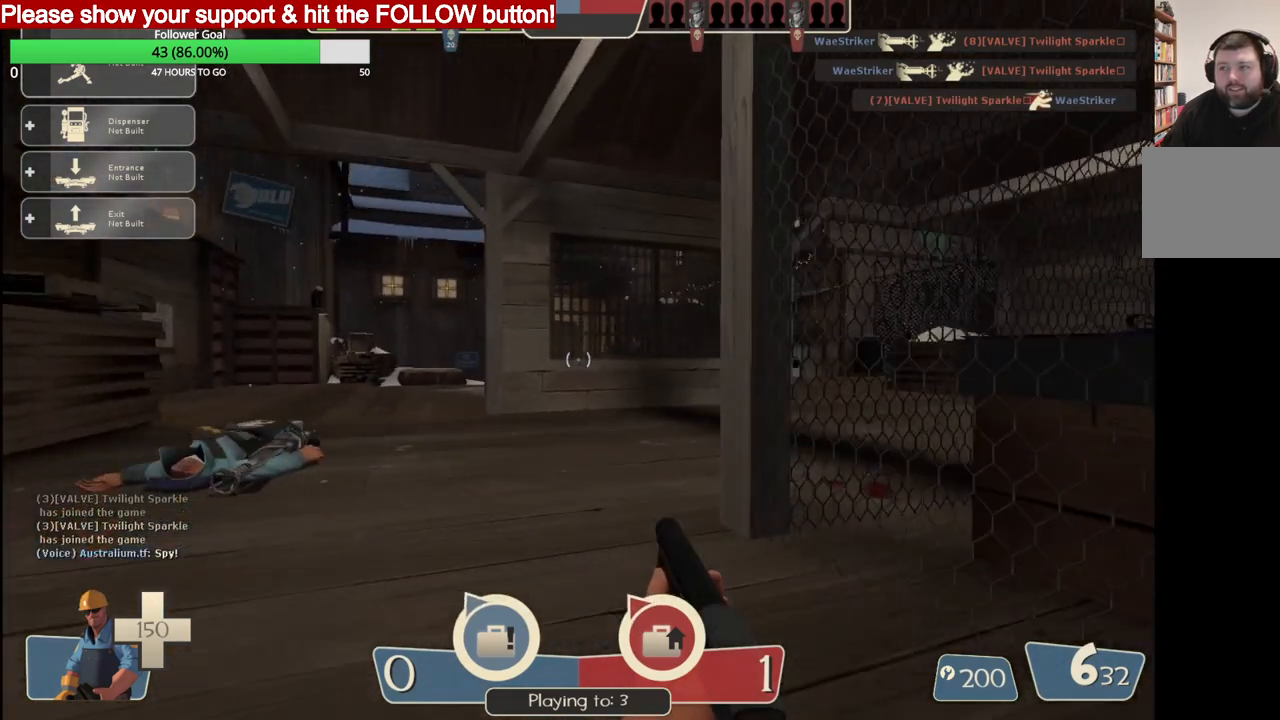
{"buttons": [], "left_stick": "center", "right_stick": "center", "events": [[50, "L3", "down"], [167, "L3", "up"], [367, "L3", "down"], [483, "L3", "up"]]}
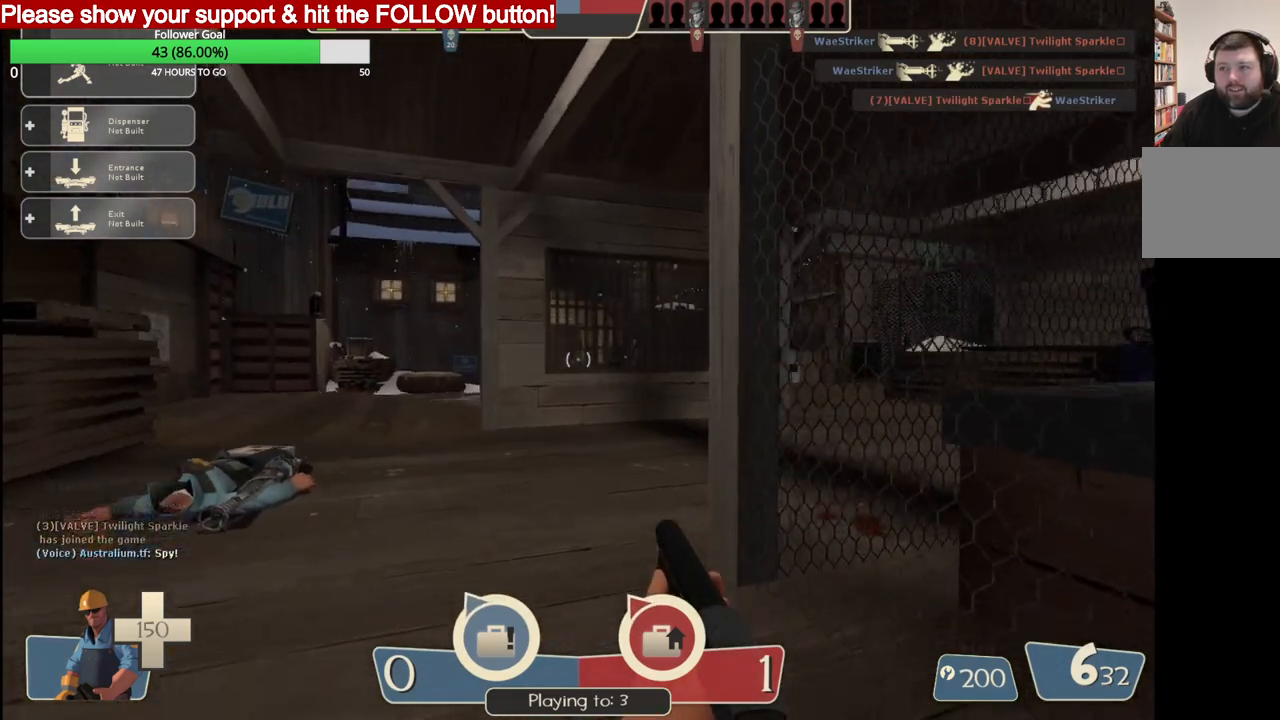
{"buttons": [], "left_stick": "right", "right_stick": "center", "events": [[83, "left_stick", "right"], [167, "L3", "down"], [183, "left_stick", "down-right"], [283, "L3", "up"], [383, "left_stick", "right"]]}
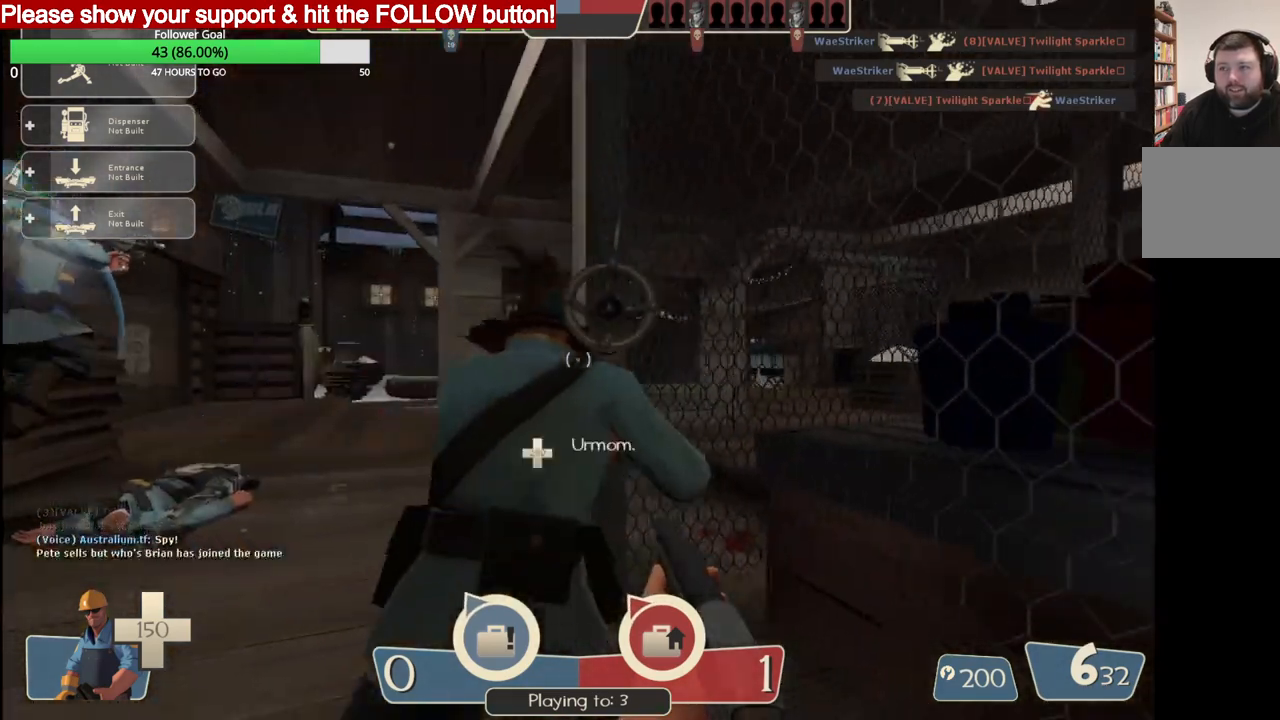
{"buttons": [], "left_stick": "center", "right_stick": "center", "events": [[17, "L3", "down"], [17, "left_stick", "center"], [133, "L3", "up"]]}
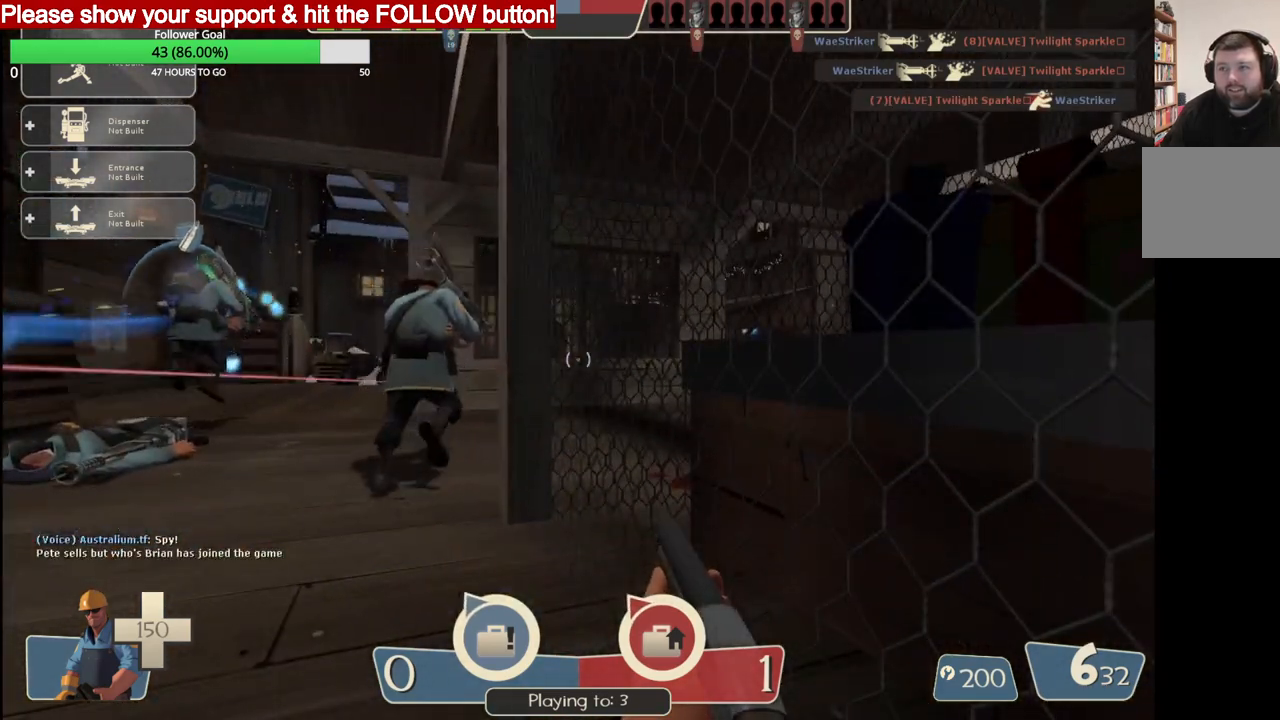
{"buttons": ["SQUARE"], "left_stick": "center", "right_stick": "center", "events": [[17, "L3", "down"], [133, "L3", "up"], [483, "SQUARE", "down"]]}
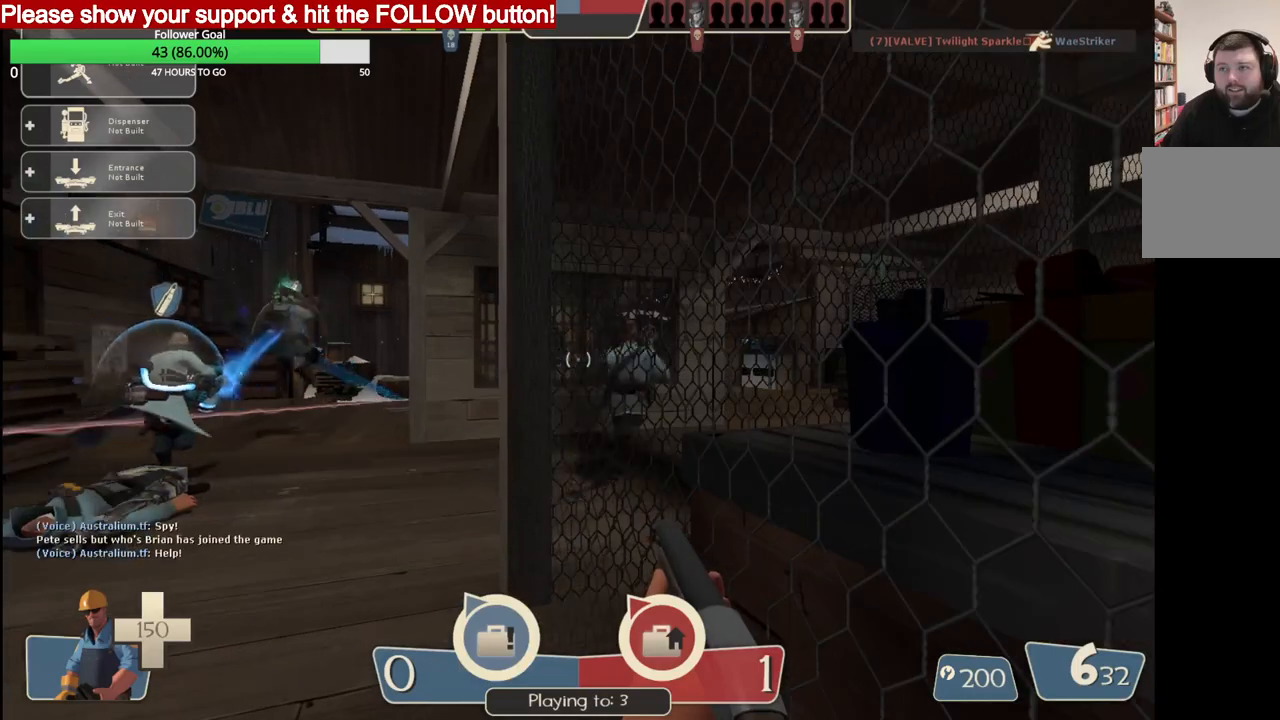
{"buttons": [], "left_stick": "up", "right_stick": "center", "events": [[100, "SQUARE", "up"], [117, "left_stick", "up"]]}
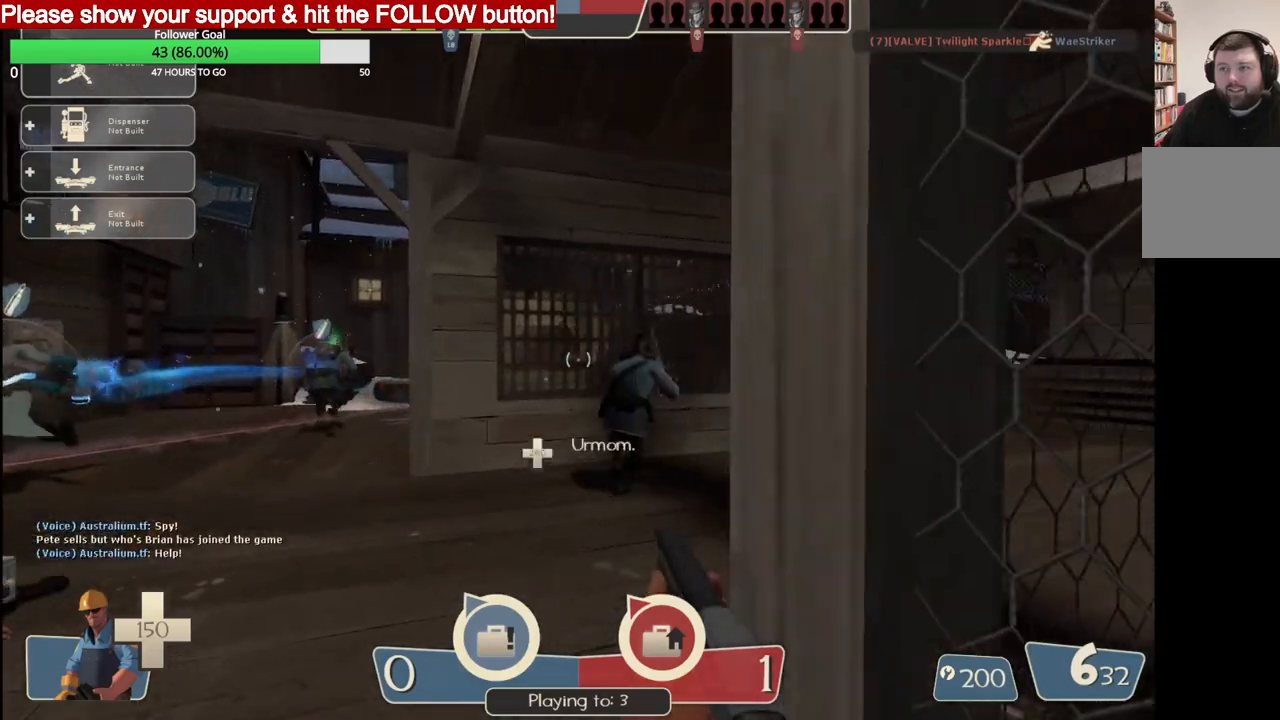
{"buttons": [], "left_stick": "up", "right_stick": "center", "events": [[233, "right_stick", "left"], [400, "right_stick", "center"]]}
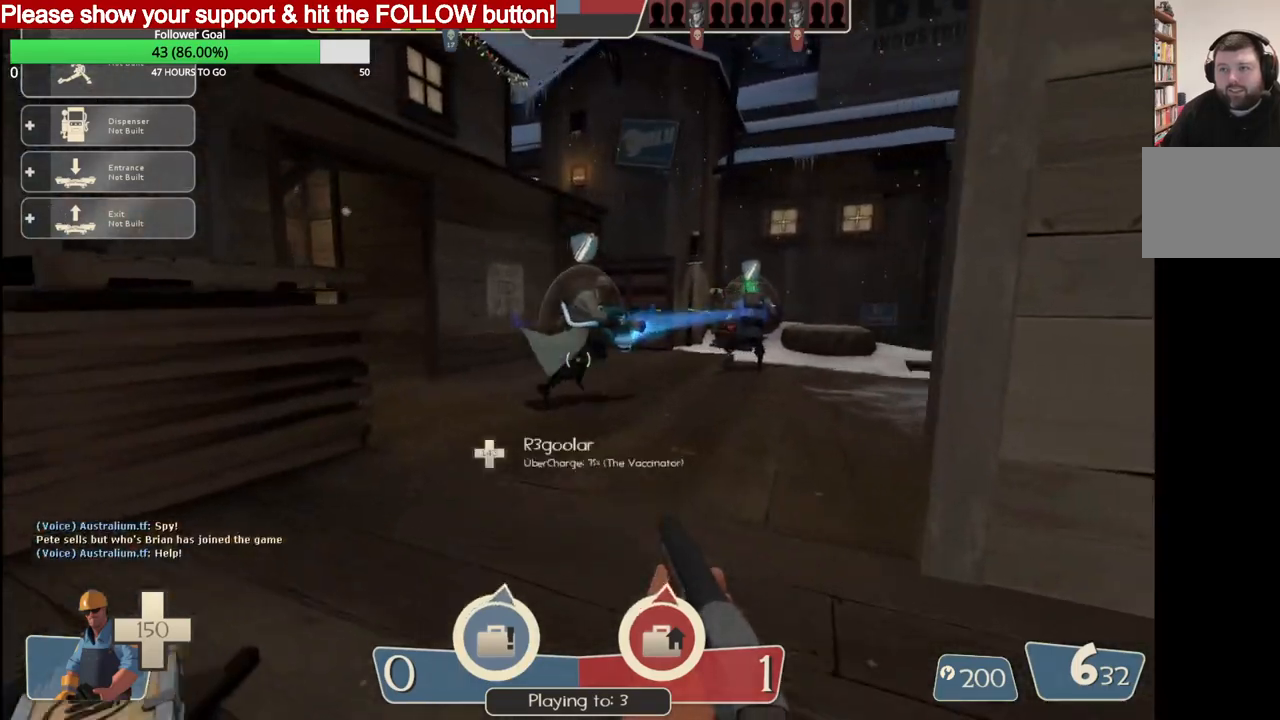
{"buttons": [], "left_stick": "left", "right_stick": "center", "events": [[83, "left_stick", "up-right"], [267, "left_stick", "down-right"], [333, "left_stick", "down"], [483, "left_stick", "left"]]}